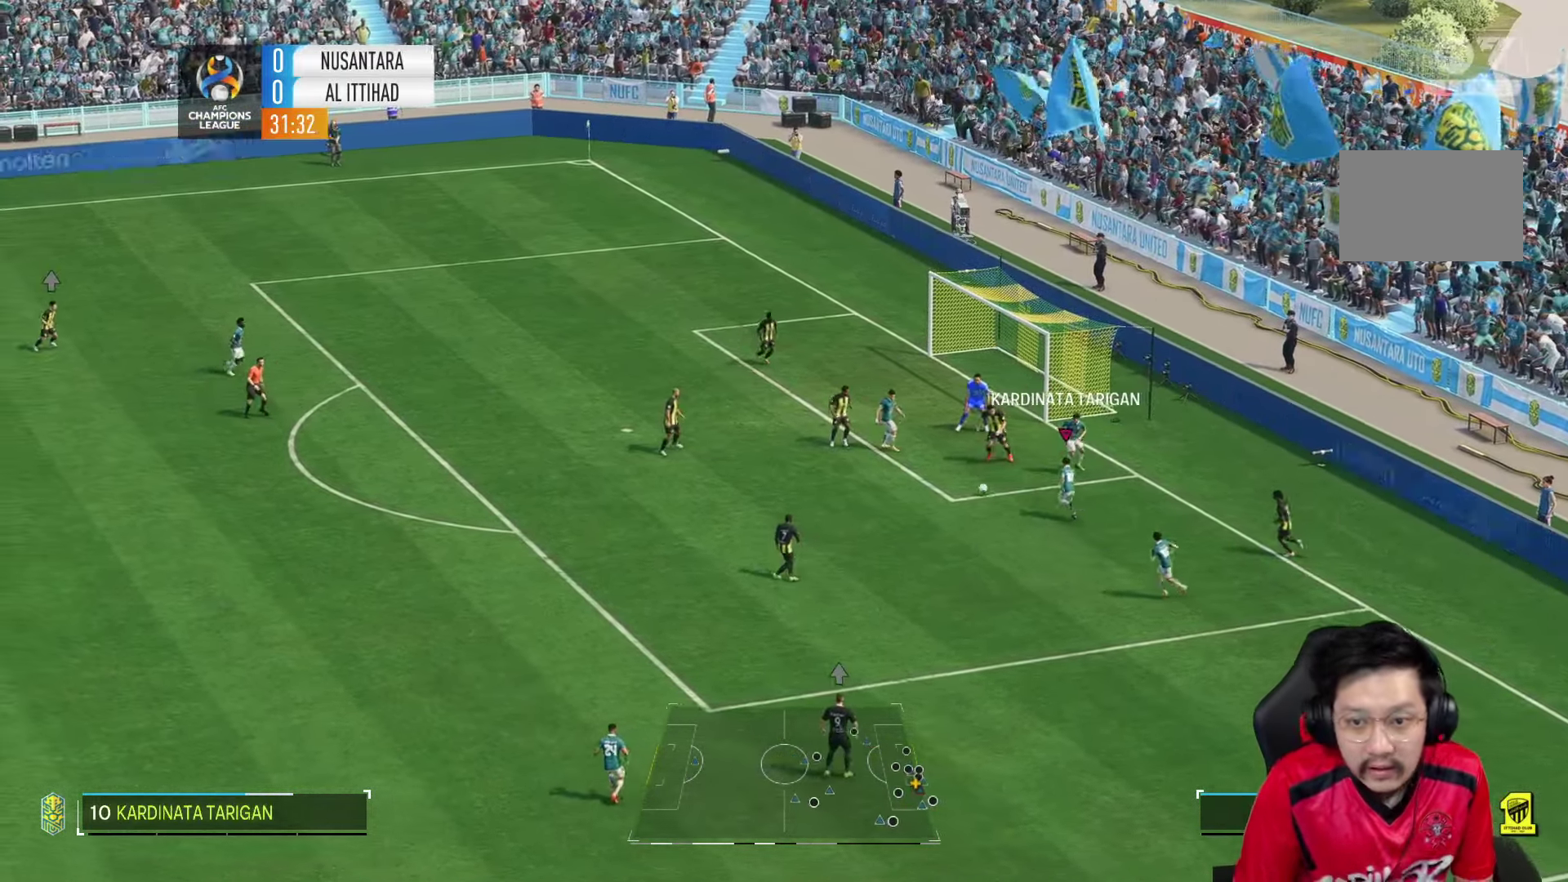
Gameplay with a controller (PlayStation layout); each line is a JSON object with the inputs held at the frame after it (dt_ms = milliseconds from this image to that frame). "events" lists button and stick changes between this image and that frame as [ms after this image, input, new state], when the widget could be followed in between. Not read: L3 R3.
{"dt_ms": 500, "buttons": ["R2"], "left_stick": "down-left", "right_stick": "center", "events": [[150, "left_stick", "down-left"], [183, "R1", "up"], [200, "SQUARE", "down"], [300, "SQUARE", "up"], [433, "R2", "down"]]}
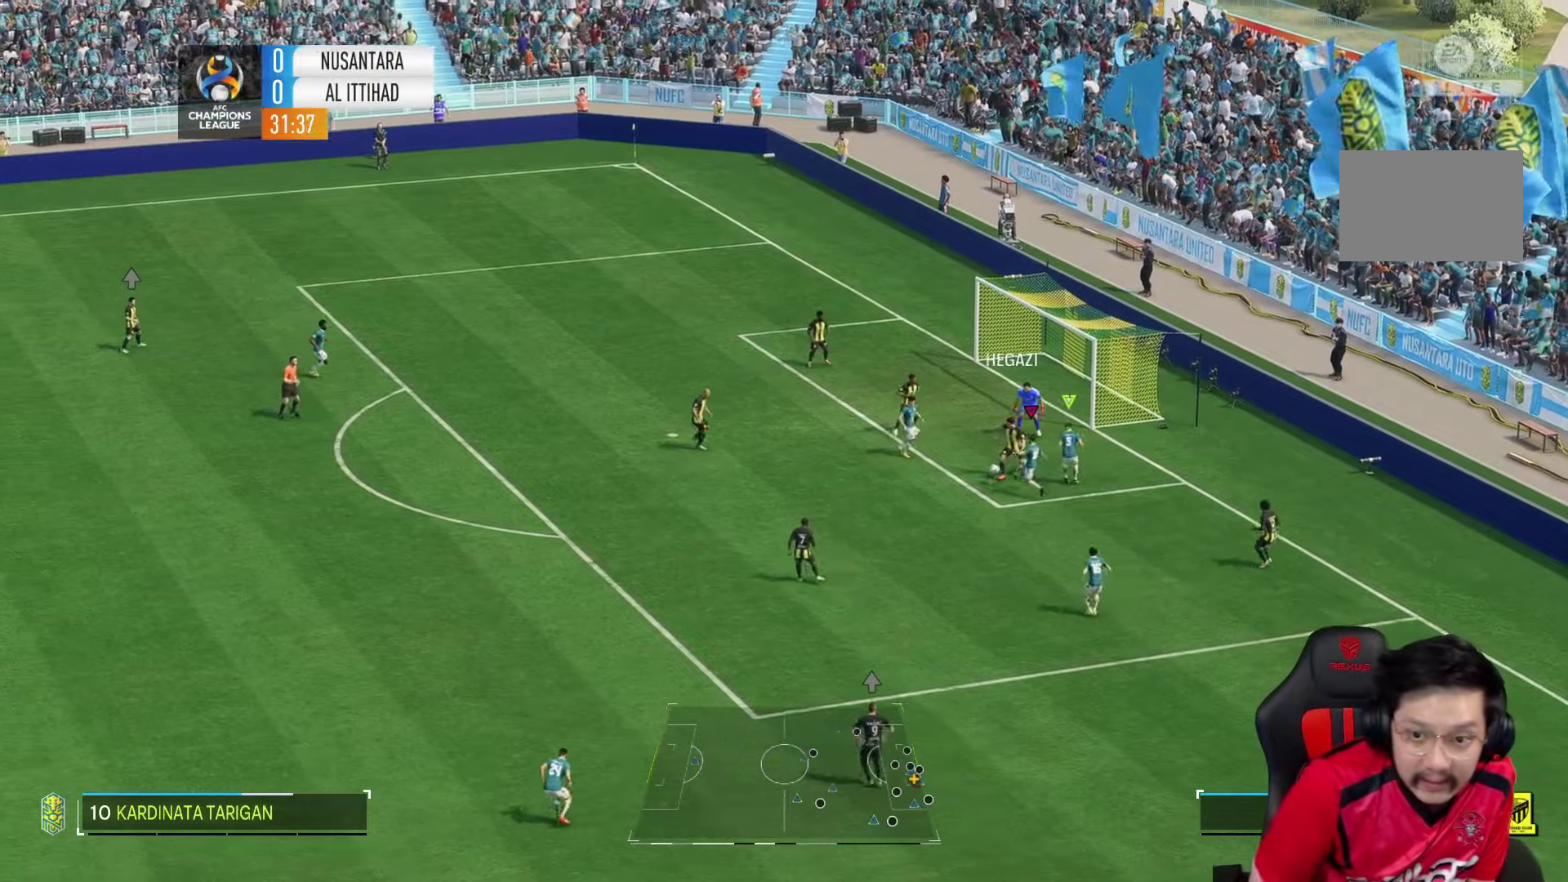
{"dt_ms": 1000, "buttons": [], "left_stick": "up", "right_stick": "center"}
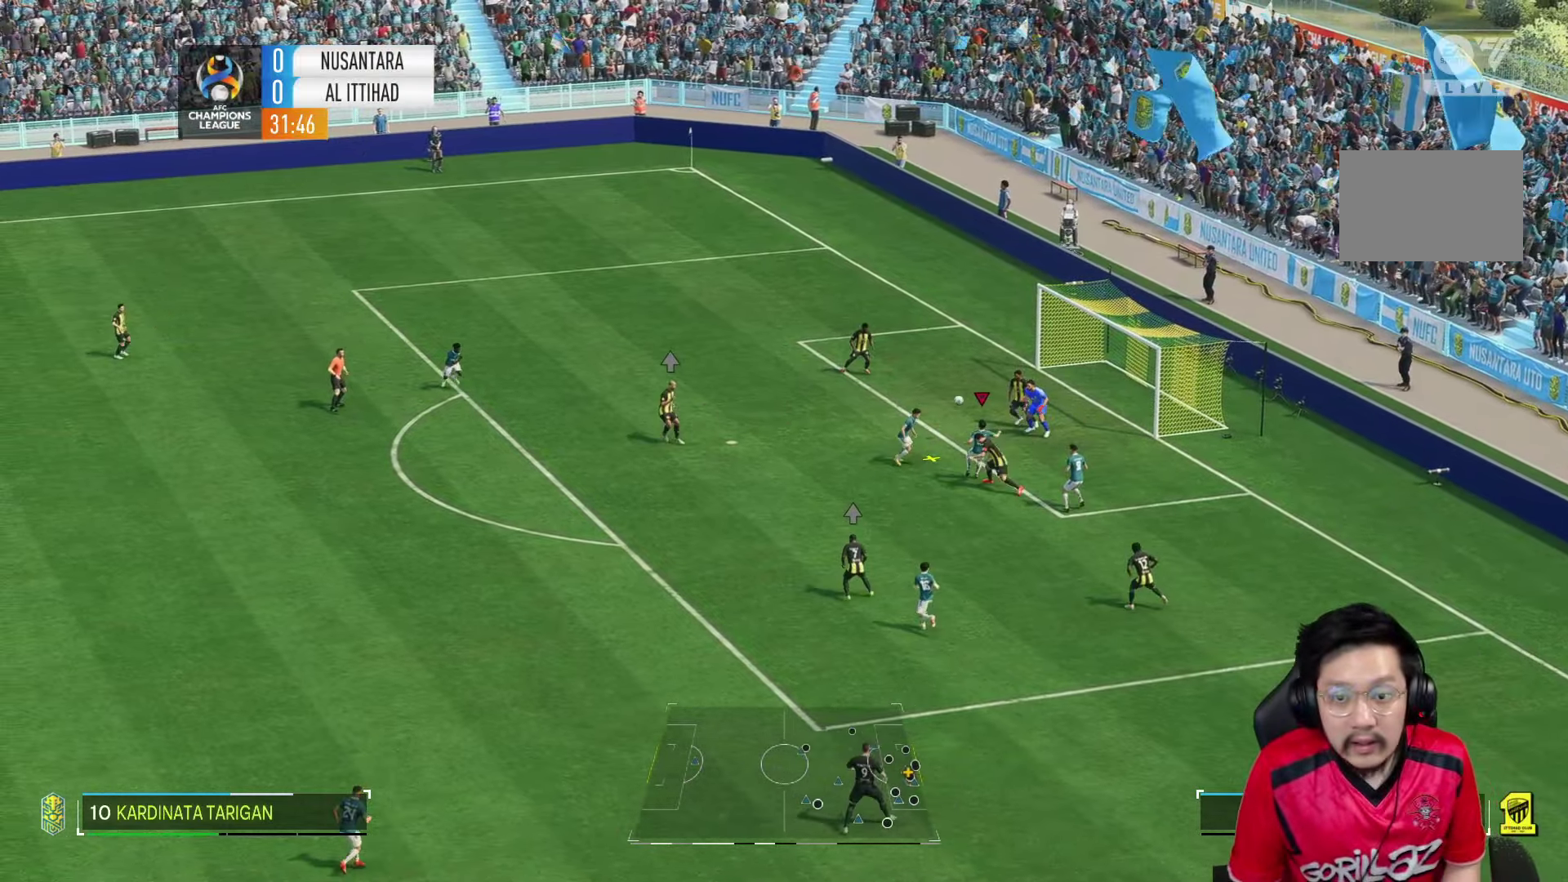
{"dt_ms": 1000, "buttons": [], "left_stick": "up", "right_stick": "center", "events": [[433, "SQUARE", "down"], [533, "SQUARE", "up"], [667, "right_stick", "down-left"], [817, "right_stick", "center"]]}
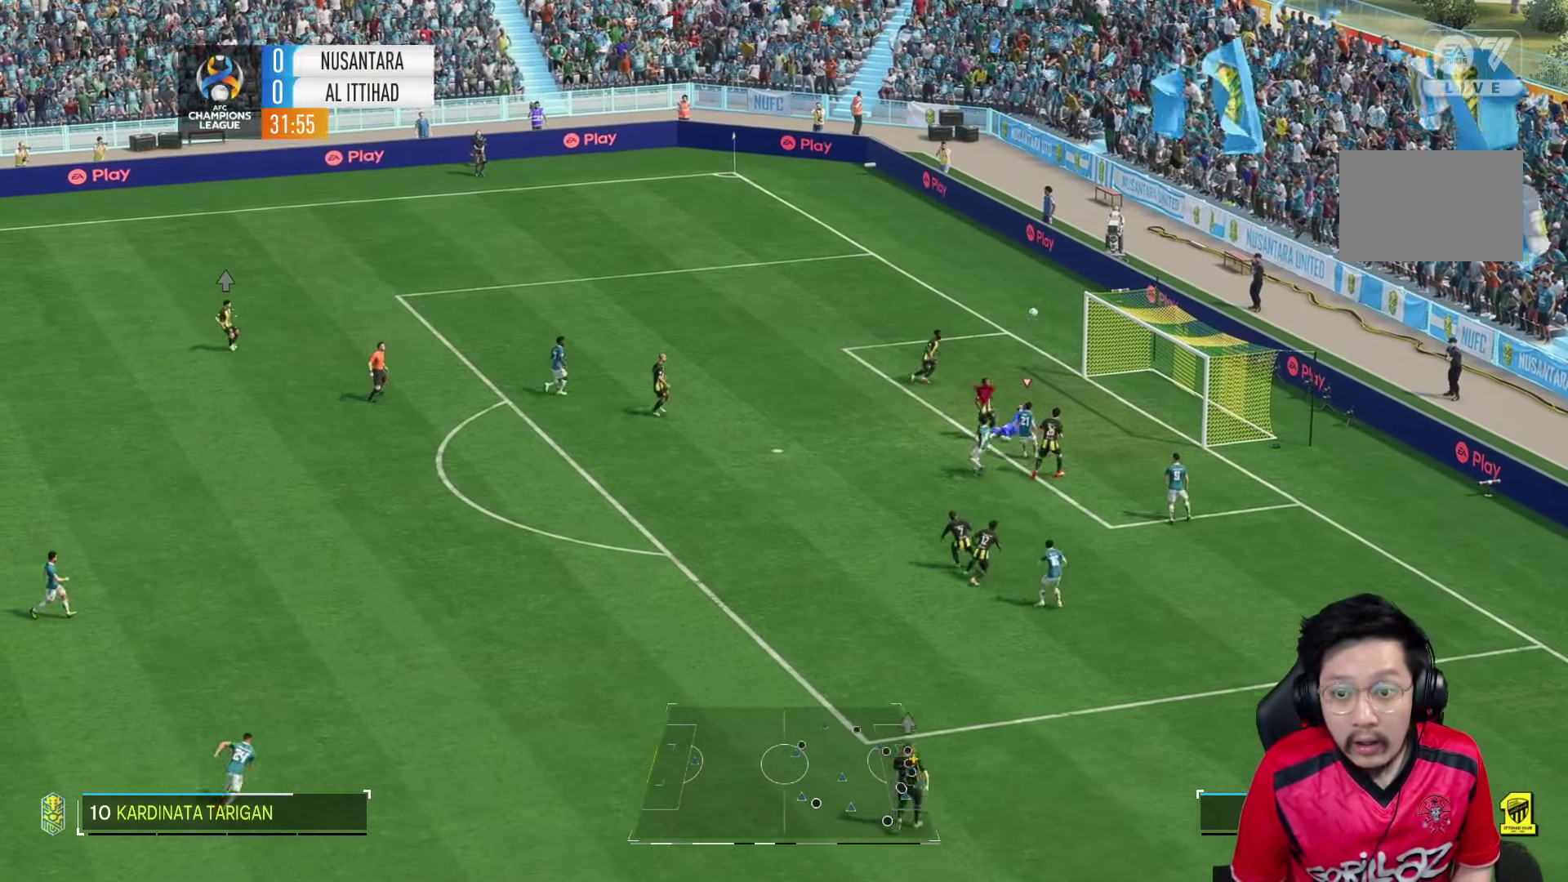
{"dt_ms": 500, "buttons": [], "left_stick": "up", "right_stick": "center", "events": []}
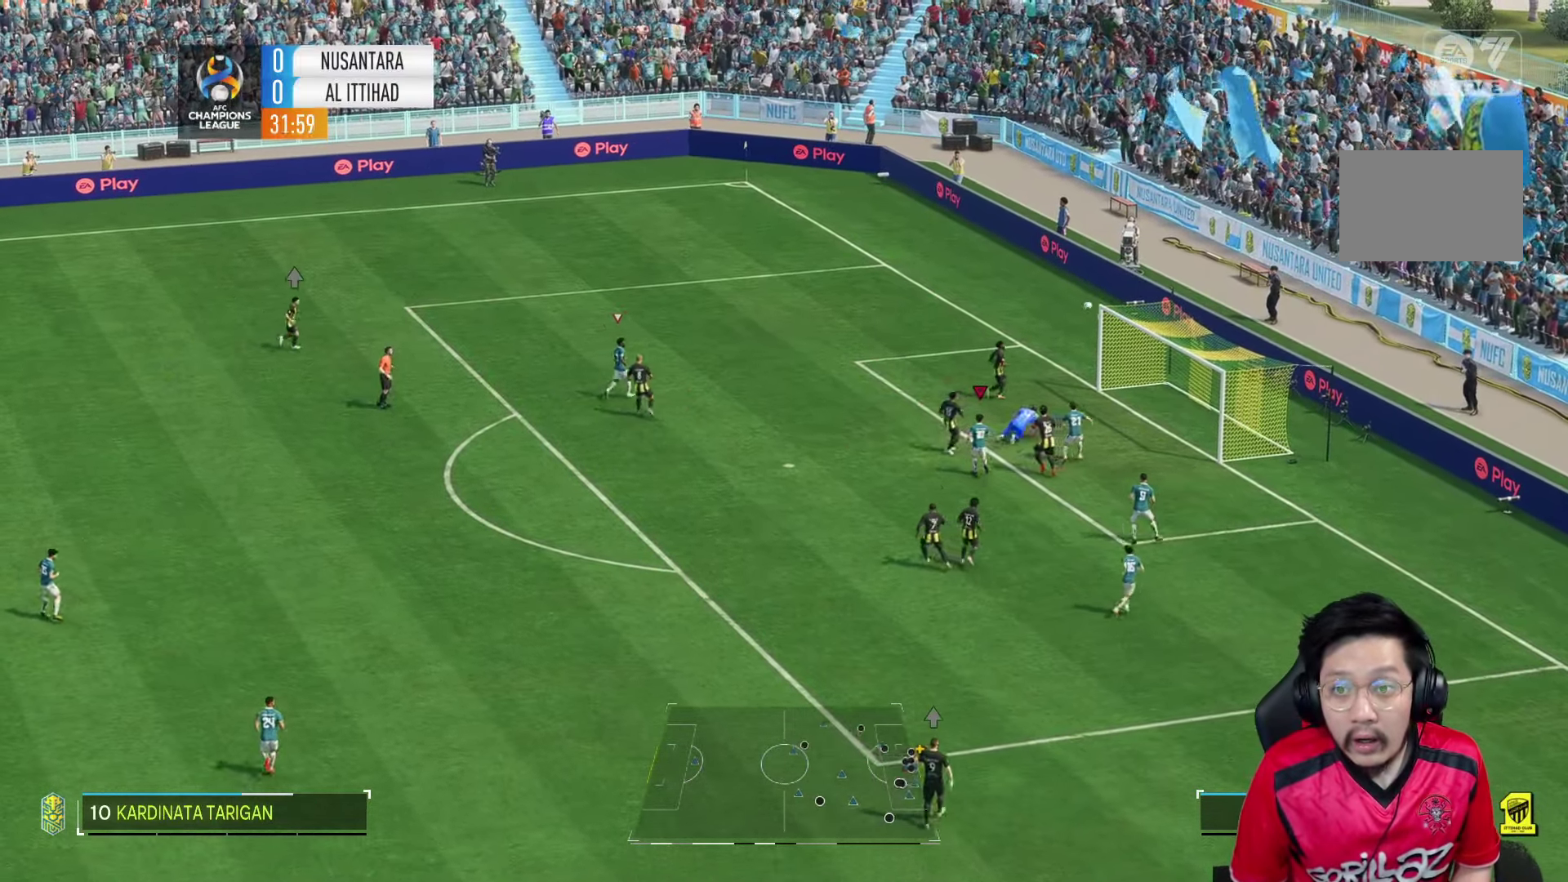
{"dt_ms": 500, "buttons": [], "left_stick": "center", "right_stick": "center", "events": [[450, "left_stick", "center"]]}
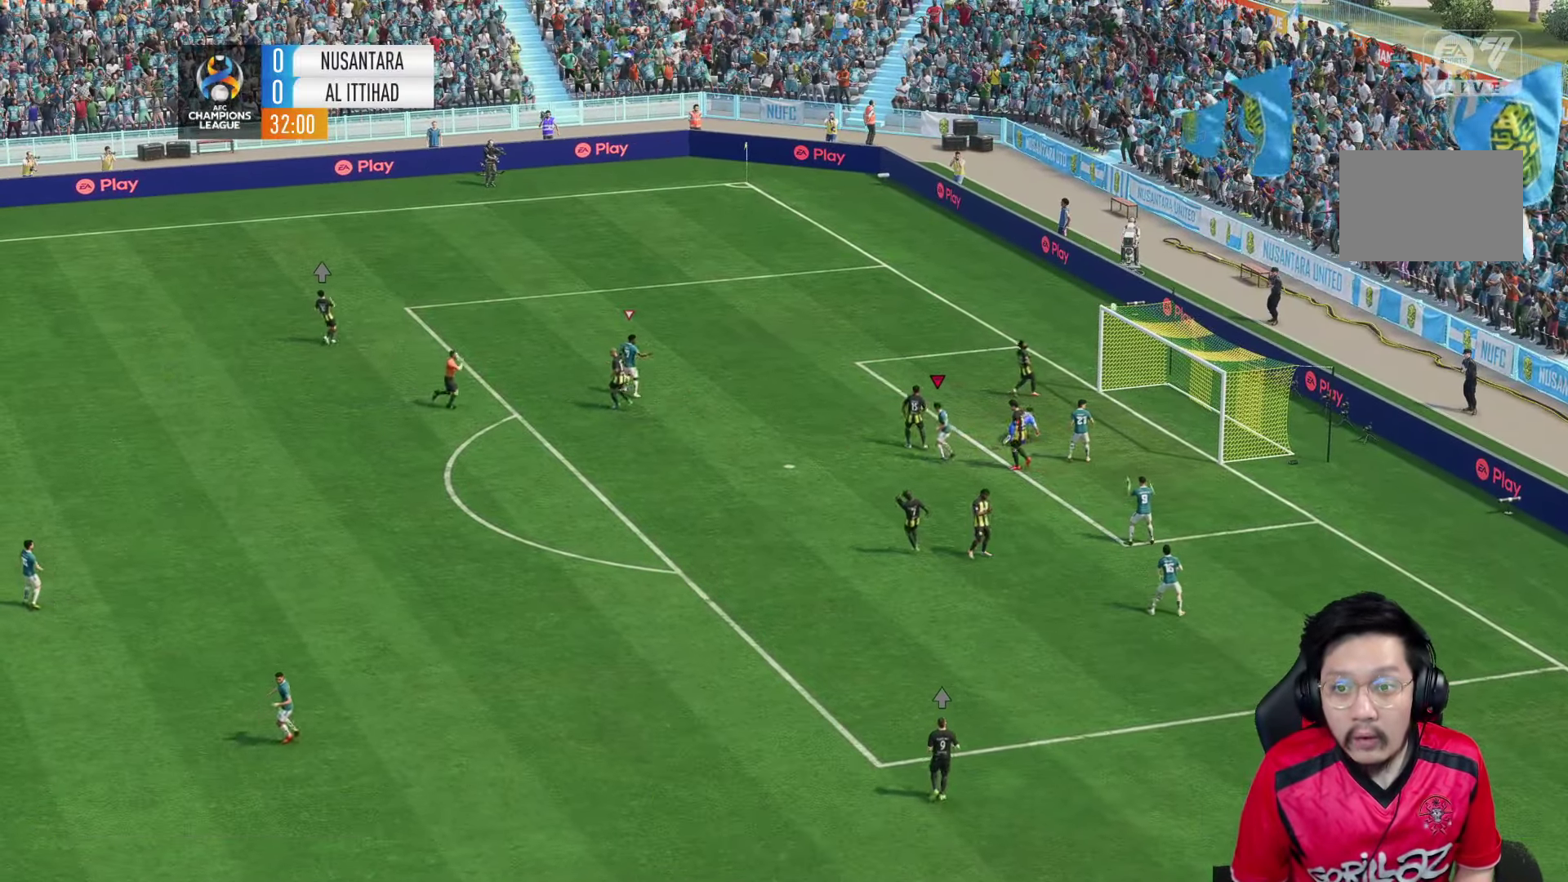
{"dt_ms": 500, "buttons": [], "left_stick": "center", "right_stick": "center", "events": []}
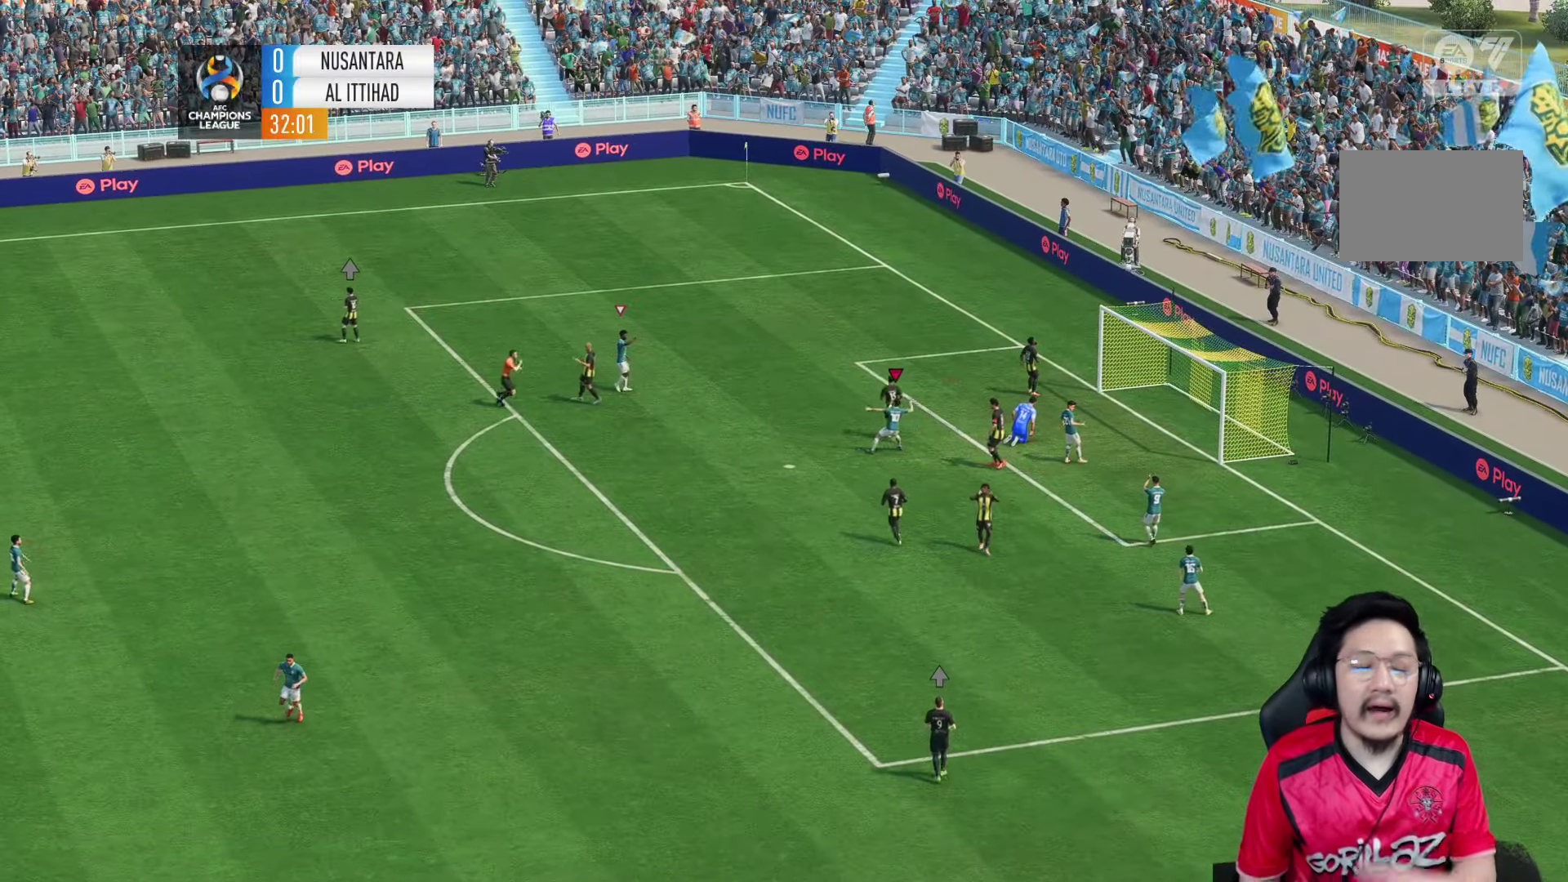
{"dt_ms": 500, "buttons": [], "left_stick": "center", "right_stick": "center", "events": []}